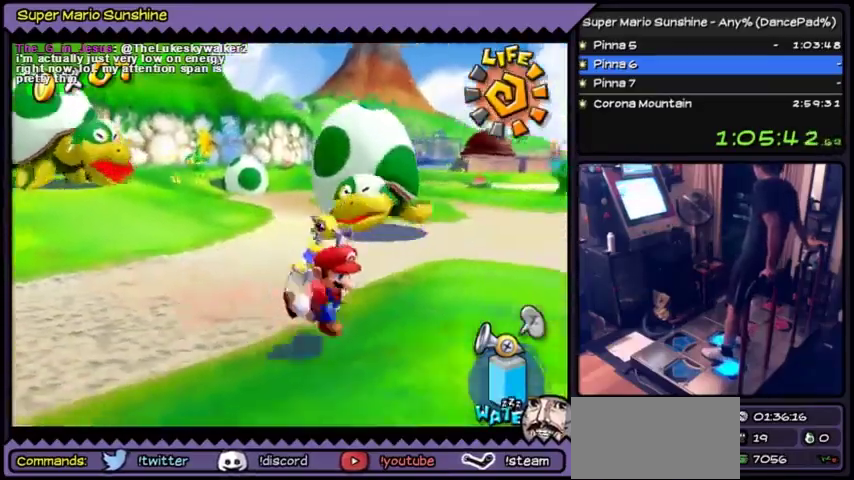
Gameplay with a controller (Nintendo layout); each line is a JSON object with the inputs held at the frame after it. "events" lists button and stick changes between this image and that frame as [ms after this image, input, new state], when the widget could be followed in between. Not read: L3 R3.
{"buttons": [], "events": [[400, "DPAD_DOWN", "up"]]}
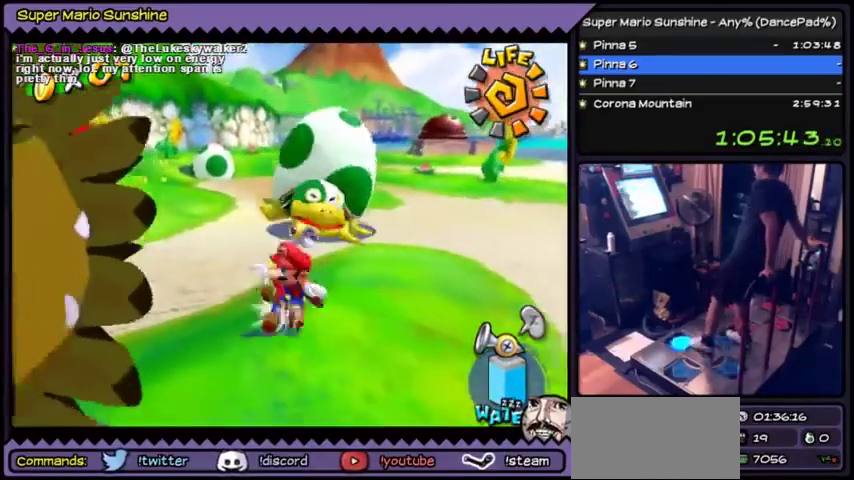
{"buttons": ["DPAD_UP"], "events": [[234, "DPAD_UP", "down"]]}
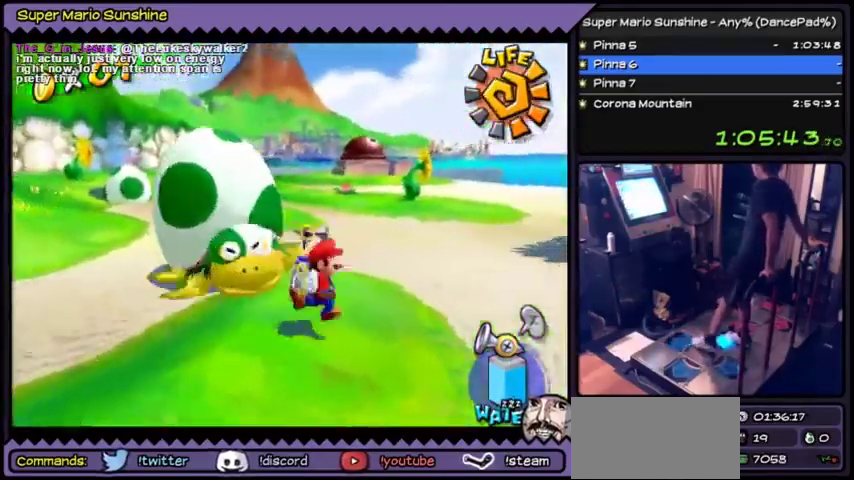
{"buttons": ["DPAD_DOWN", "DPAD_RIGHT"], "events": [[66, "DPAD_RIGHT", "down"], [66, "DPAD_UP", "up"], [400, "DPAD_DOWN", "down"]]}
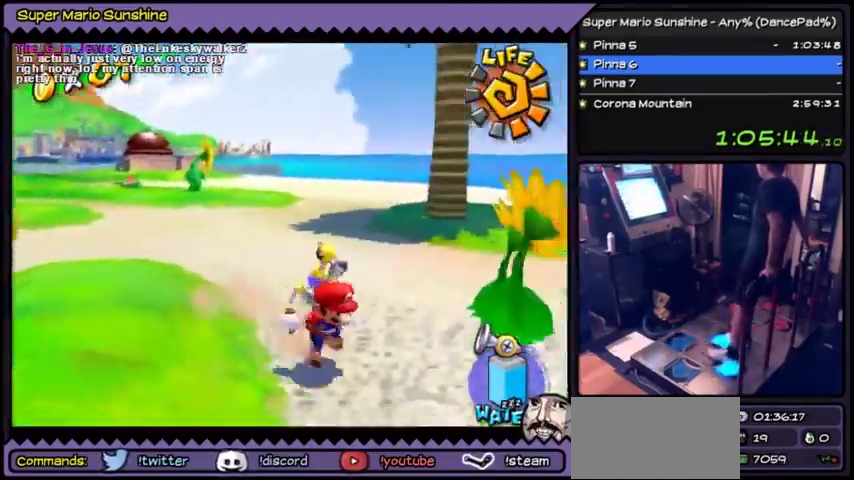
{"buttons": ["DPAD_DOWN", "DPAD_RIGHT"], "events": [[367, "DPAD_DOWN", "up"], [434, "DPAD_DOWN", "down"]]}
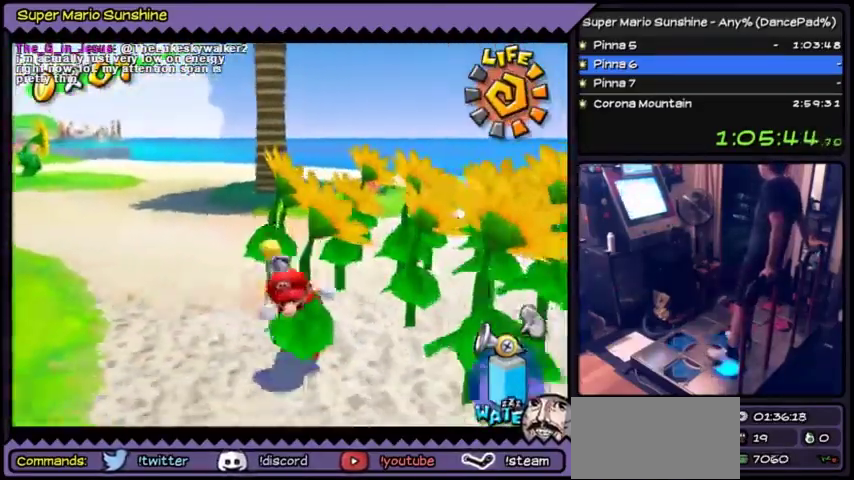
{"buttons": ["DPAD_RIGHT"], "events": [[133, "DPAD_RIGHT", "up"], [333, "DPAD_DOWN", "up"], [467, "DPAD_RIGHT", "down"]]}
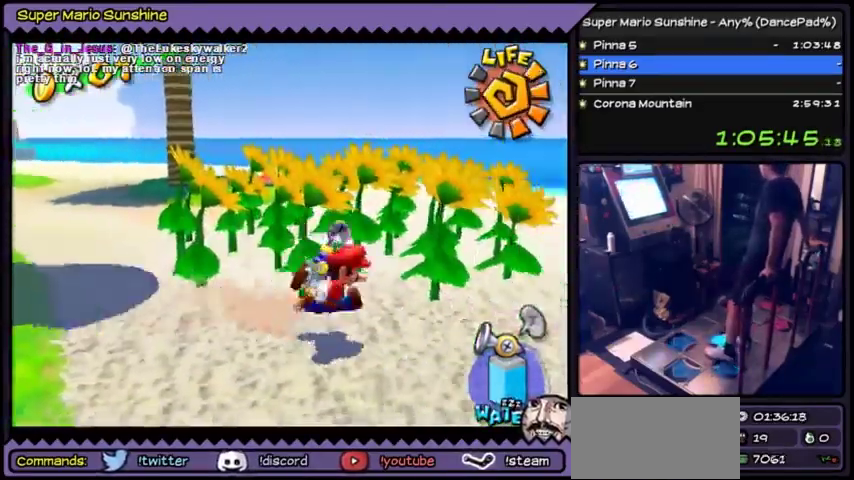
{"buttons": ["DPAD_RIGHT"], "events": []}
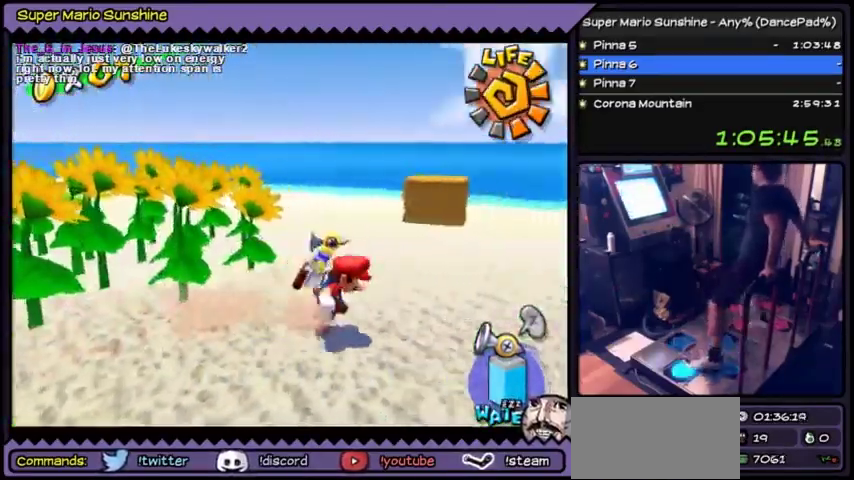
{"buttons": ["A", "DPAD_LEFT"], "events": [[100, "DPAD_RIGHT", "up"], [166, "DPAD_LEFT", "down"], [400, "A", "down"]]}
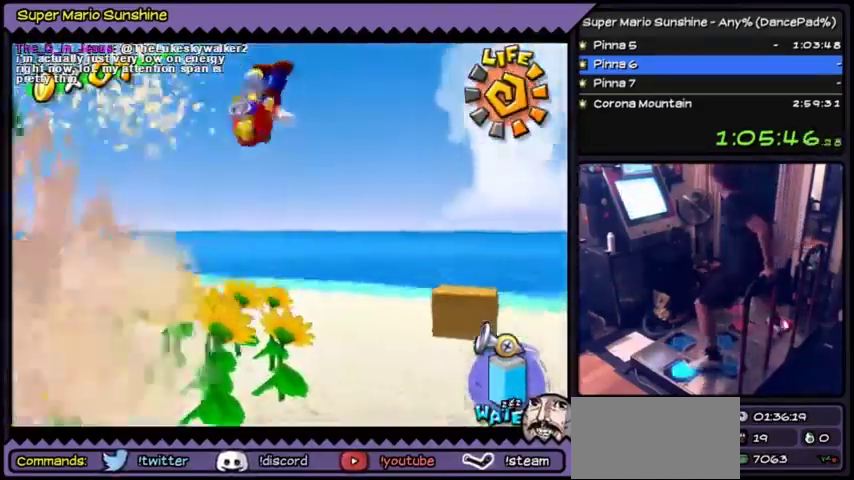
{"buttons": ["DPAD_LEFT"], "events": [[134, "A", "up"]]}
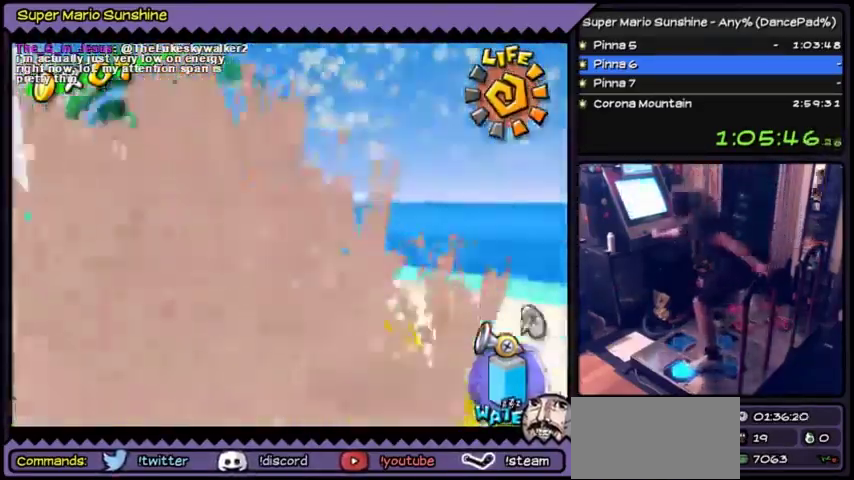
{"buttons": [], "events": [[367, "DPAD_LEFT", "up"]]}
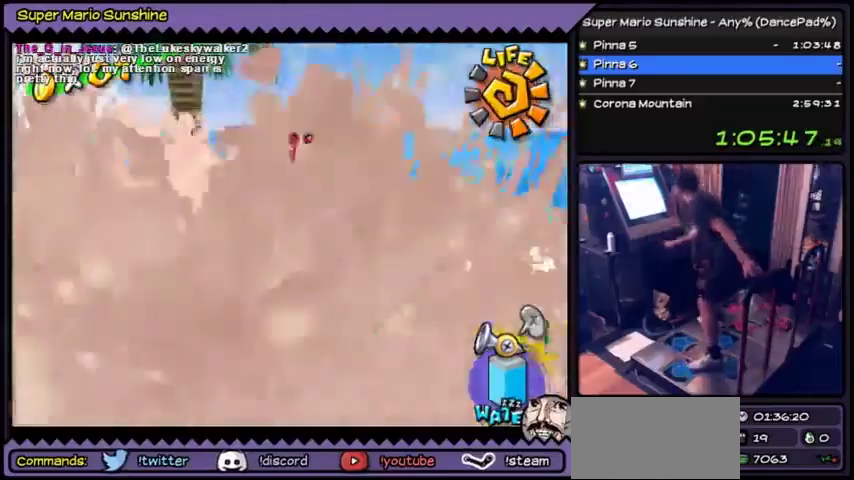
{"buttons": ["DPAD_LEFT"], "events": [[234, "DPAD_LEFT", "down"]]}
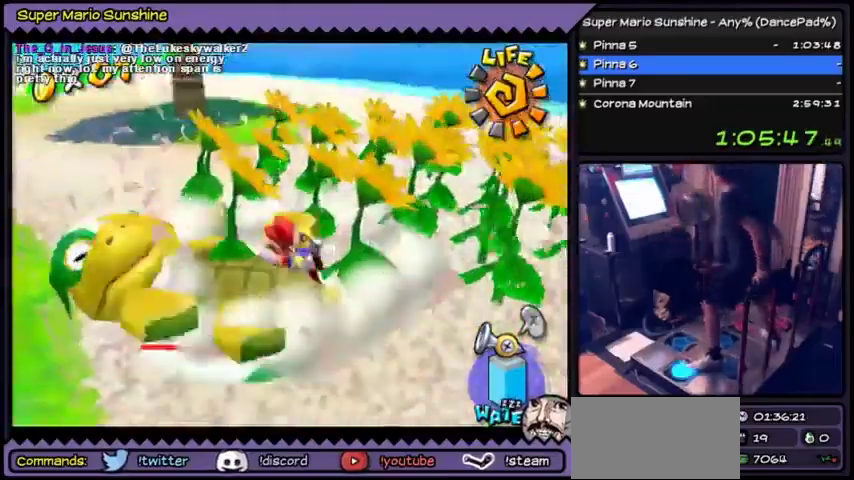
{"buttons": ["DPAD_LEFT"], "events": []}
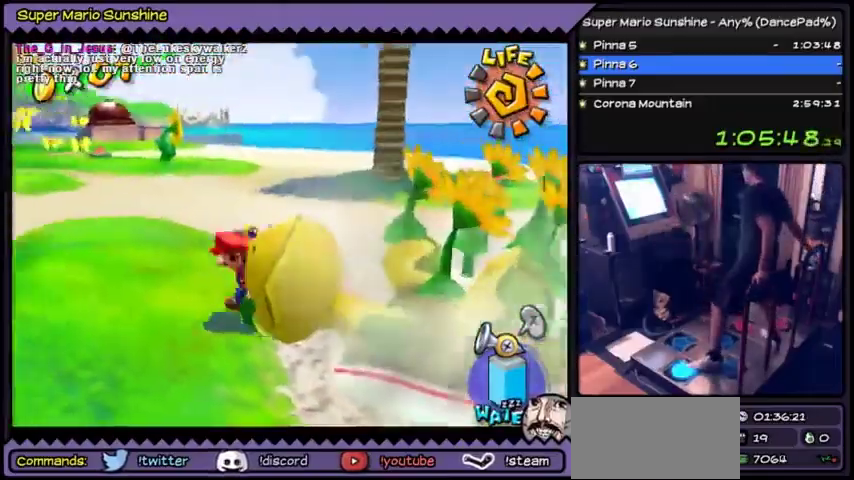
{"buttons": ["DPAD_LEFT"], "events": []}
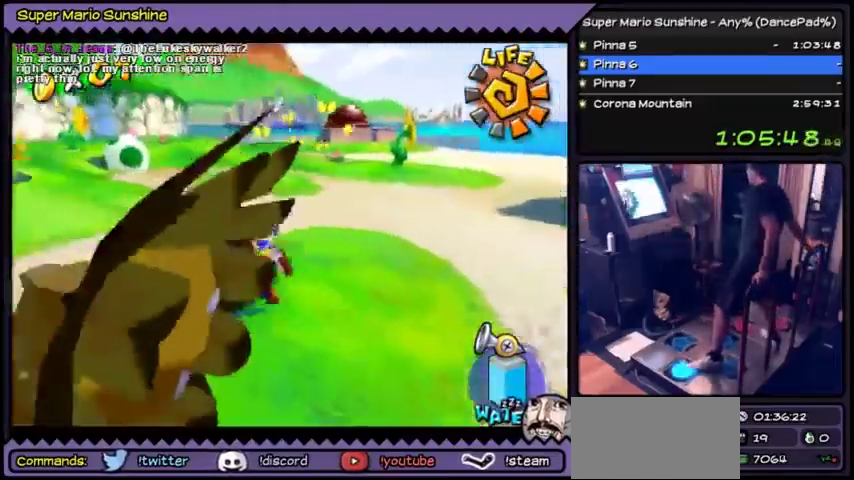
{"buttons": ["DPAD_DOWN", "DPAD_LEFT"], "events": [[167, "DPAD_LEFT", "up"], [200, "DPAD_DOWN", "down"], [501, "DPAD_LEFT", "down"]]}
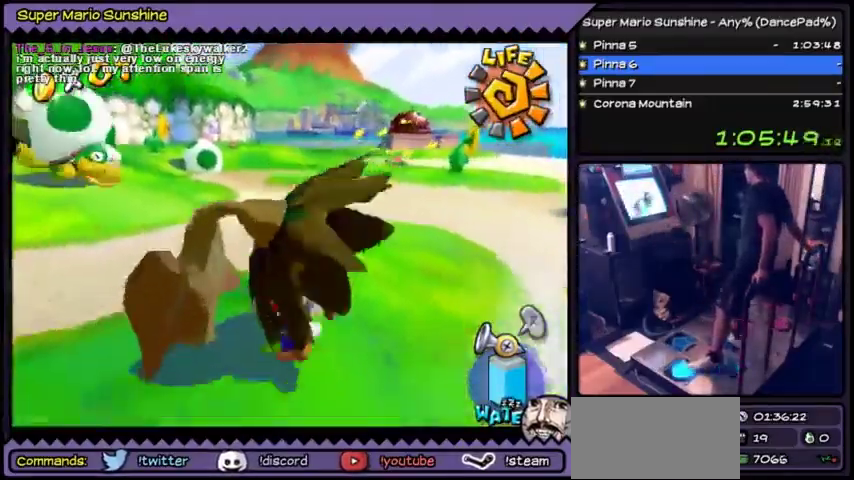
{"buttons": ["DPAD_LEFT"], "events": [[233, "DPAD_DOWN", "up"]]}
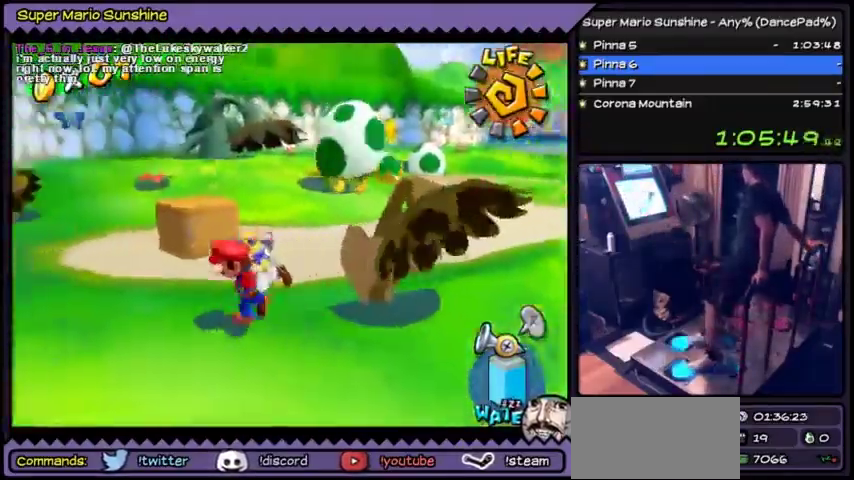
{"buttons": ["DPAD_UP", "DPAD_RIGHT"], "events": [[134, "DPAD_UP", "down"], [334, "DPAD_LEFT", "up"], [434, "DPAD_RIGHT", "down"]]}
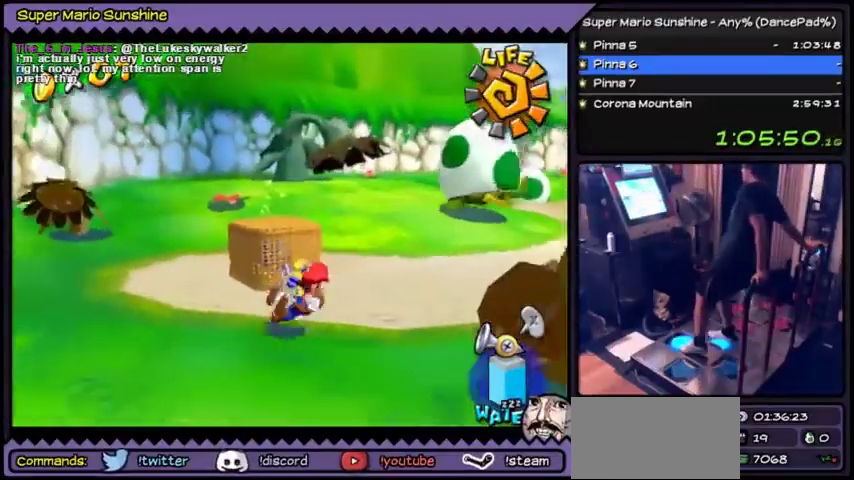
{"buttons": ["DPAD_UP", "DPAD_RIGHT"], "events": []}
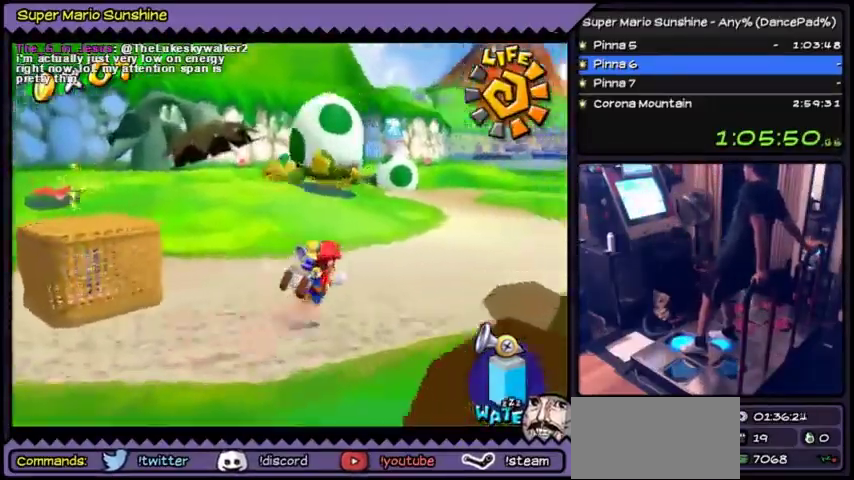
{"buttons": ["DPAD_UP"], "events": [[301, "DPAD_RIGHT", "up"]]}
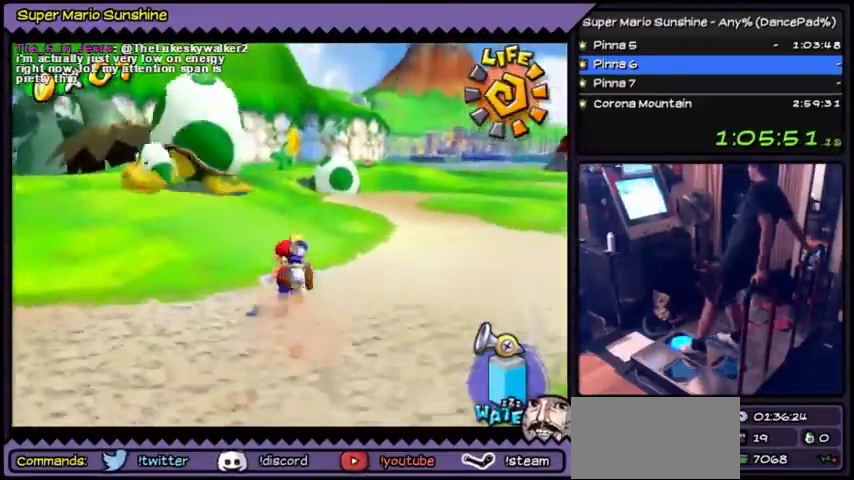
{"buttons": [], "events": [[100, "DPAD_UP", "up"], [300, "DPAD_LEFT", "down"], [500, "DPAD_LEFT", "up"]]}
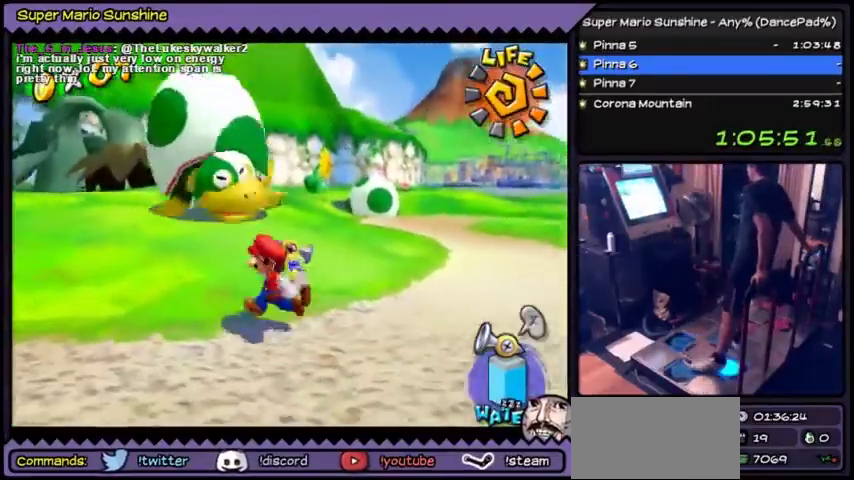
{"buttons": ["DPAD_DOWN"], "events": [[267, "DPAD_DOWN", "down"]]}
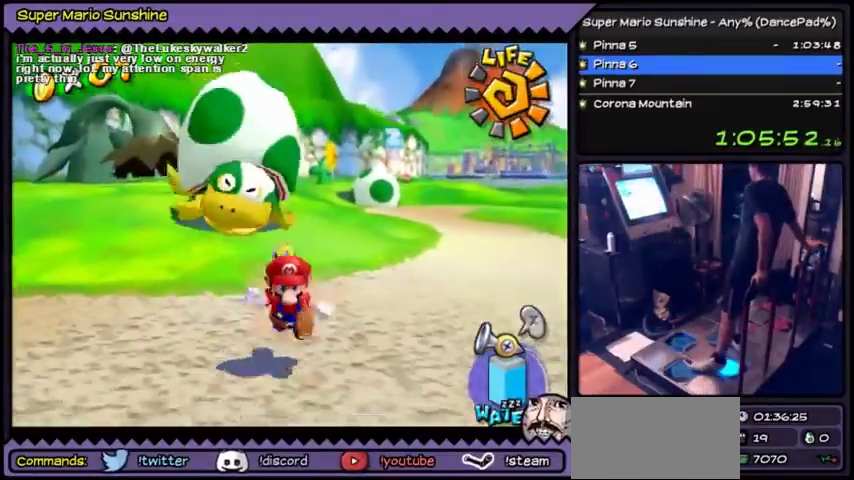
{"buttons": ["DPAD_DOWN"], "events": []}
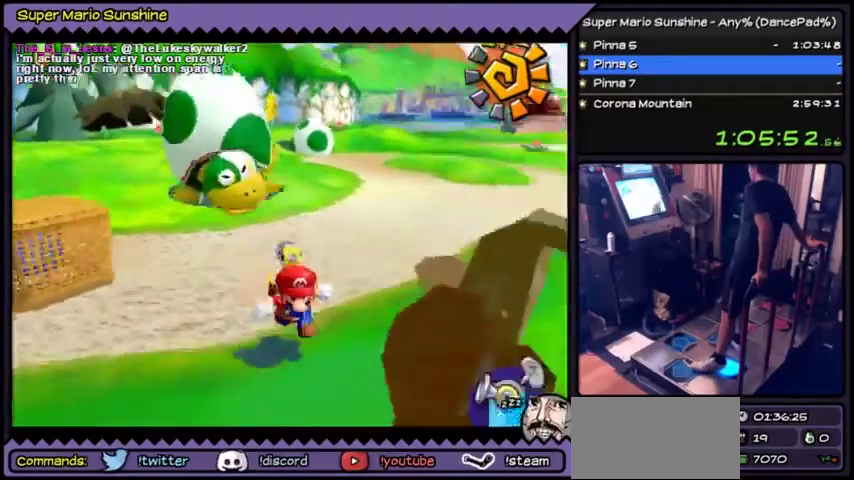
{"buttons": ["DPAD_DOWN"], "events": []}
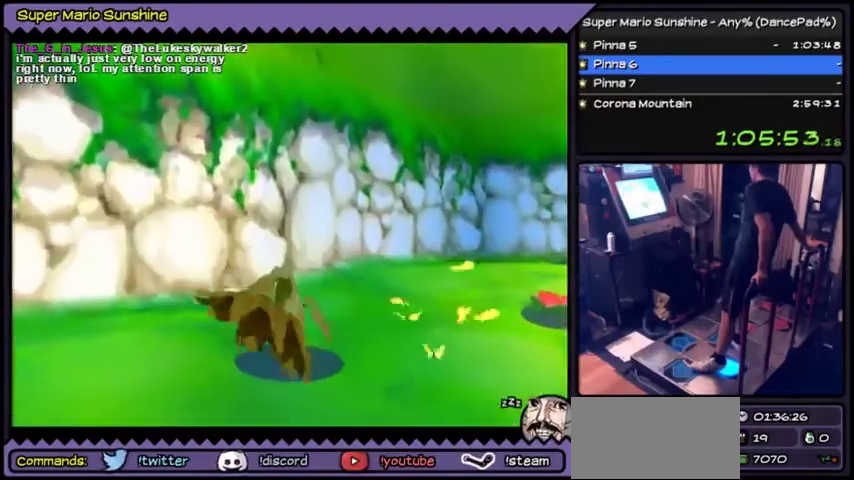
{"buttons": [], "events": [[467, "DPAD_DOWN", "up"]]}
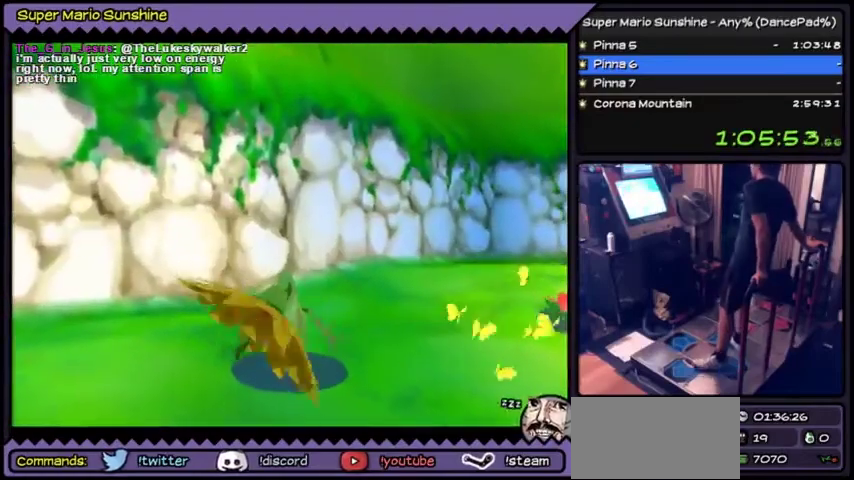
{"buttons": [], "events": []}
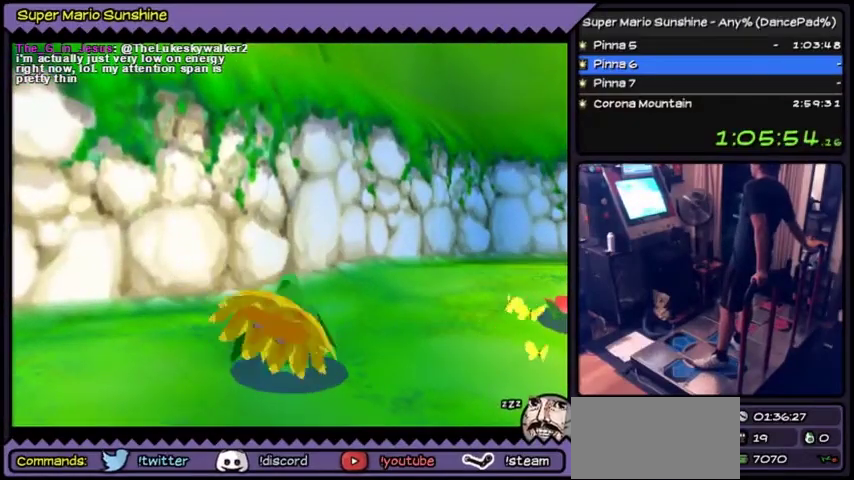
{"buttons": [], "events": []}
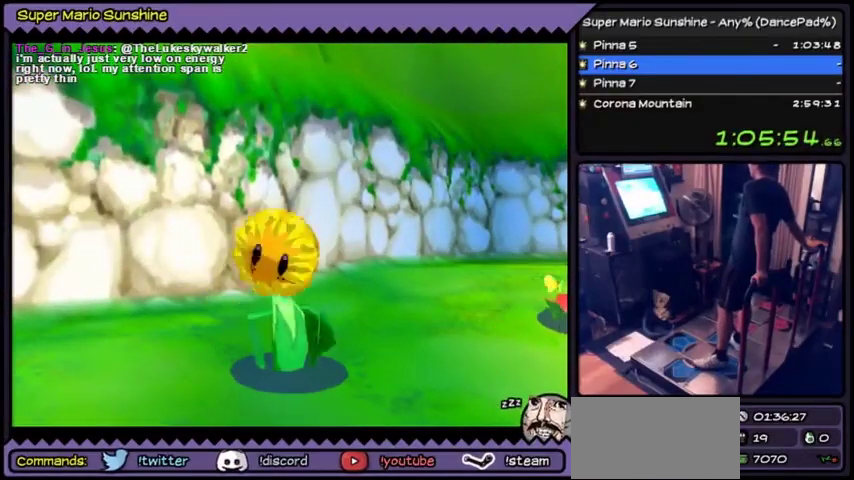
{"buttons": [], "events": []}